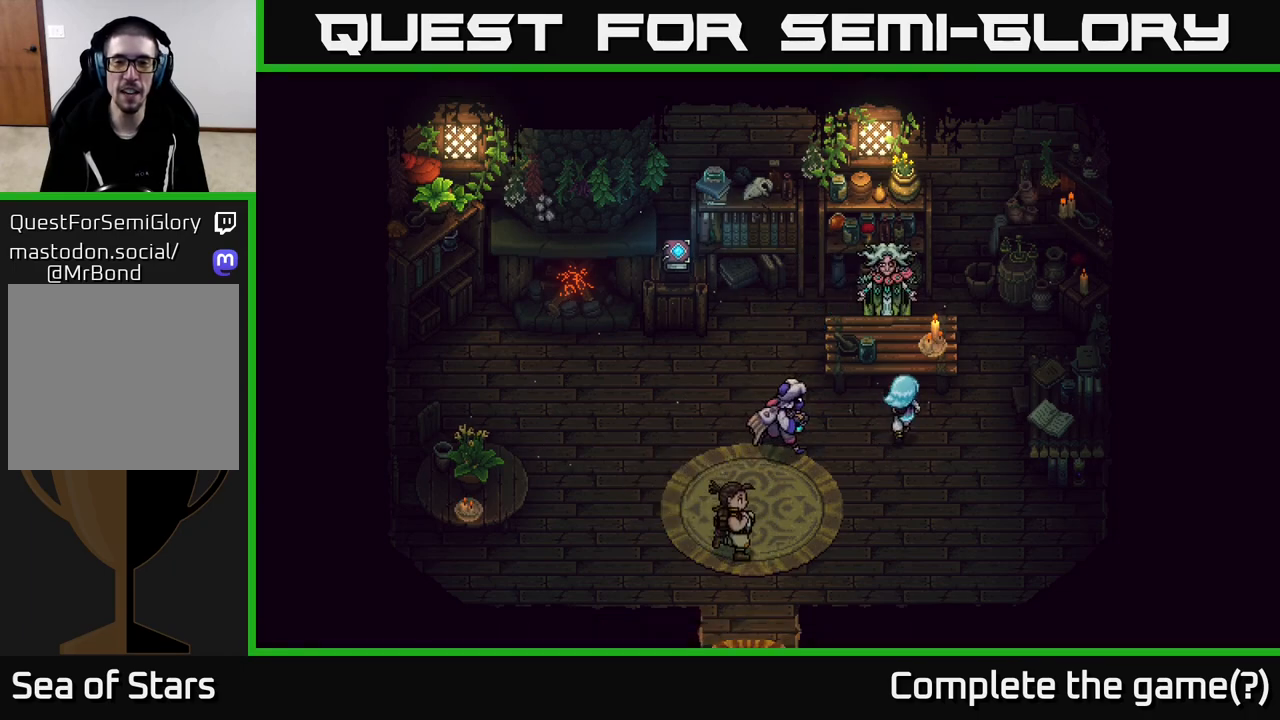
Gameplay with a controller (Xbox layout); each line is a JSON object with the inputs held at the frame after it. "events" lists button and stick changes between this image and that frame as [ms after this image, input, new state], when the widget could be followed in between.
{"buttons": [], "left_stick": "center", "right_stick": "center", "events": [[167, "left_stick", "center"], [217, "A", "down"], [450, "A", "up"]]}
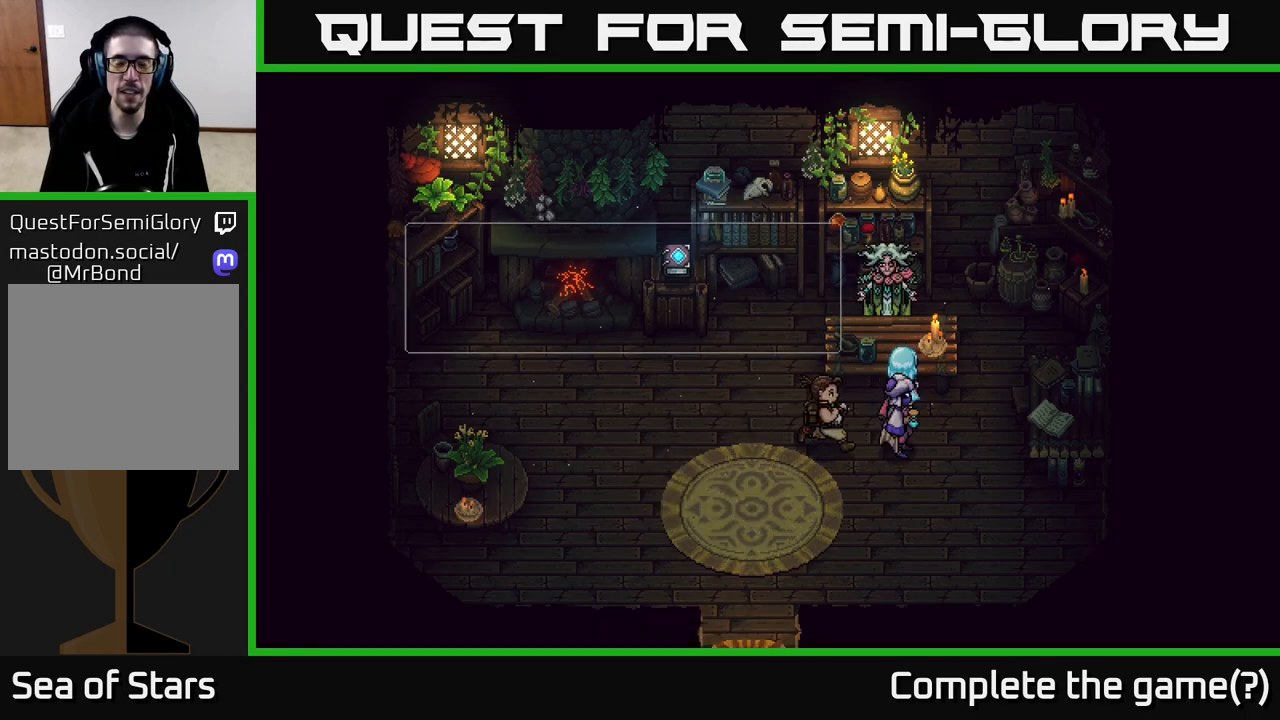
{"buttons": [], "left_stick": "center", "right_stick": "center", "events": []}
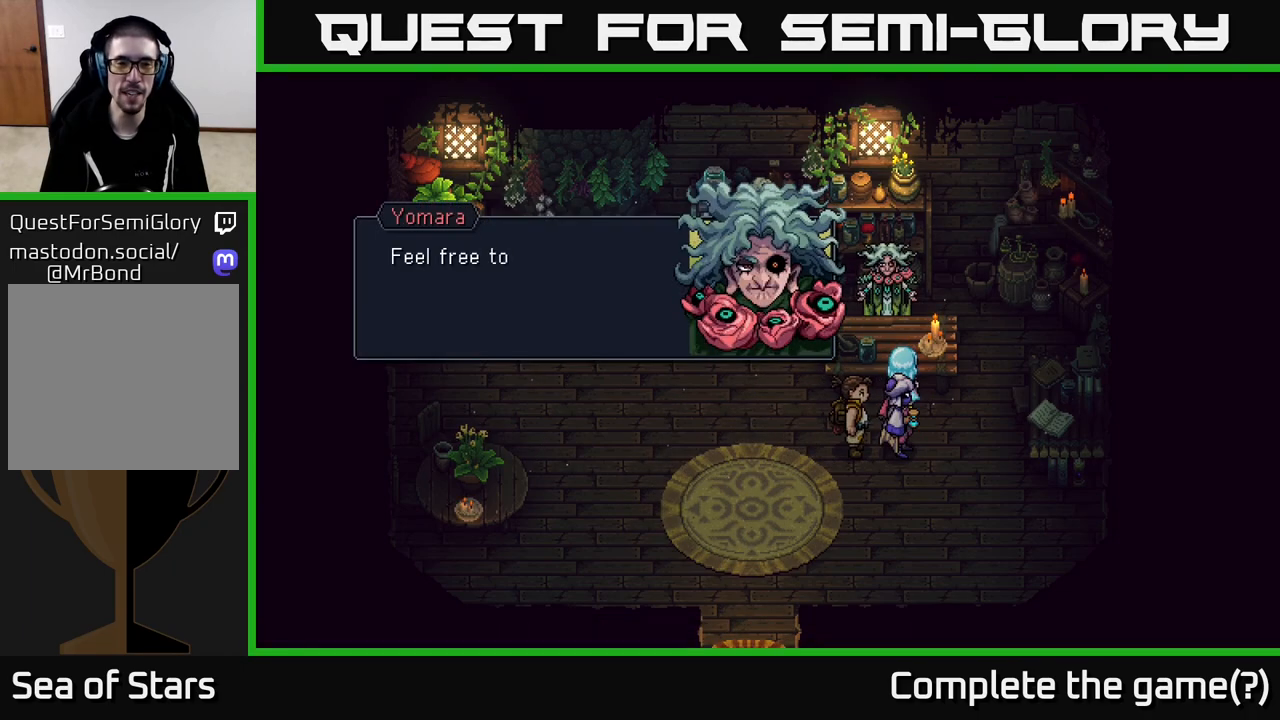
{"buttons": [], "left_stick": "center", "right_stick": "center", "events": [[50, "A", "down"], [250, "A", "up"]]}
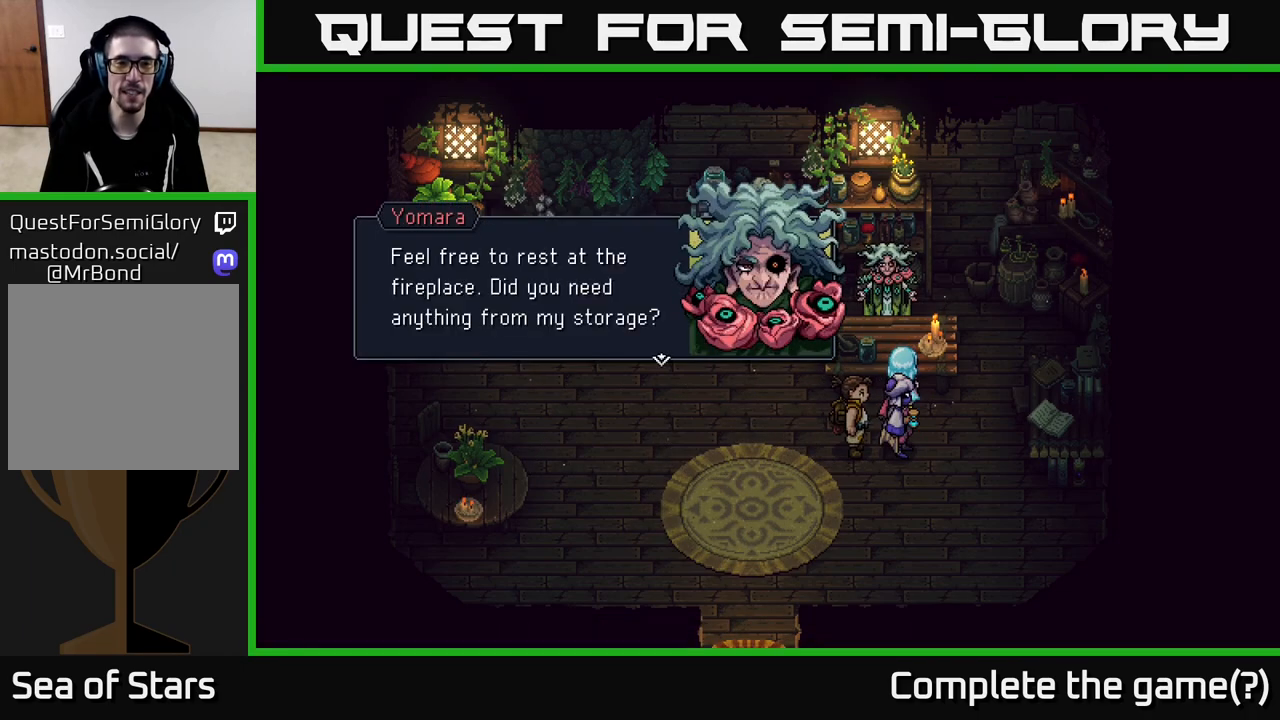
{"buttons": [], "left_stick": "center", "right_stick": "center", "events": []}
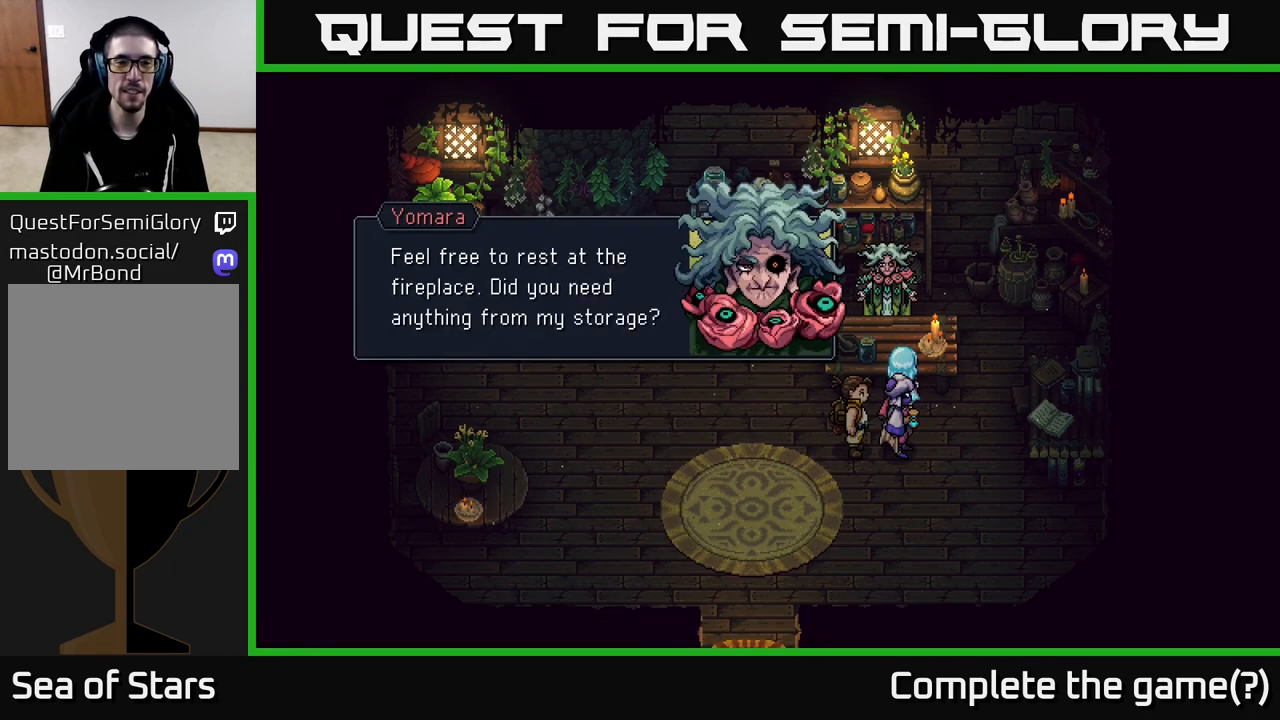
{"buttons": [], "left_stick": "center", "right_stick": "center", "events": [[33, "A", "down"], [250, "A", "up"]]}
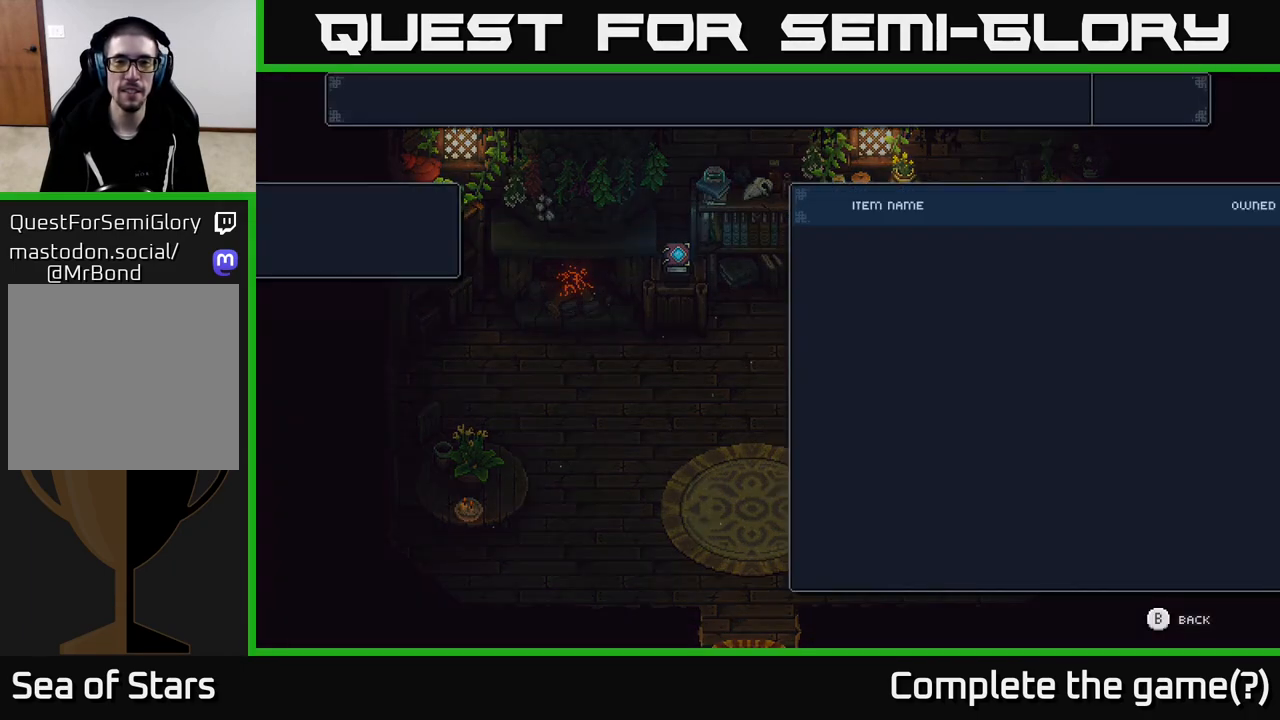
{"buttons": [], "left_stick": "center", "right_stick": "center", "events": []}
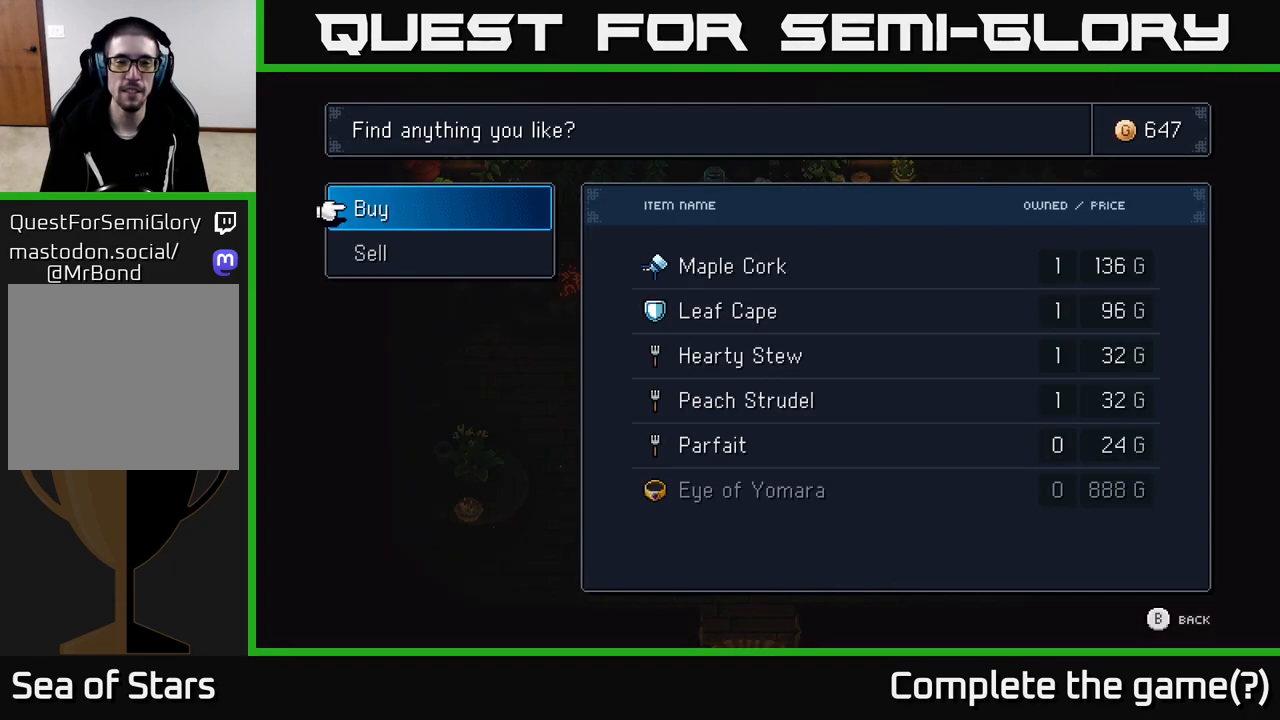
{"buttons": [], "left_stick": "center", "right_stick": "center", "events": []}
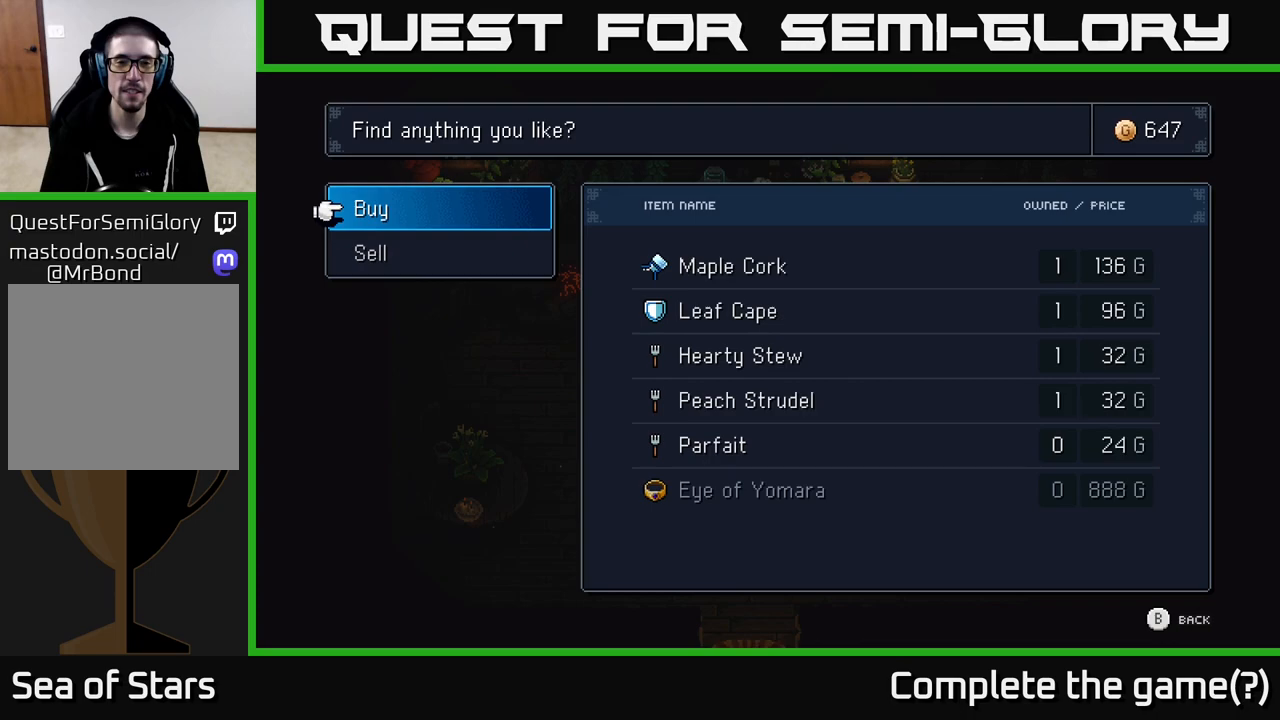
{"buttons": ["A"], "left_stick": "center", "right_stick": "center", "events": [[483, "A", "down"]]}
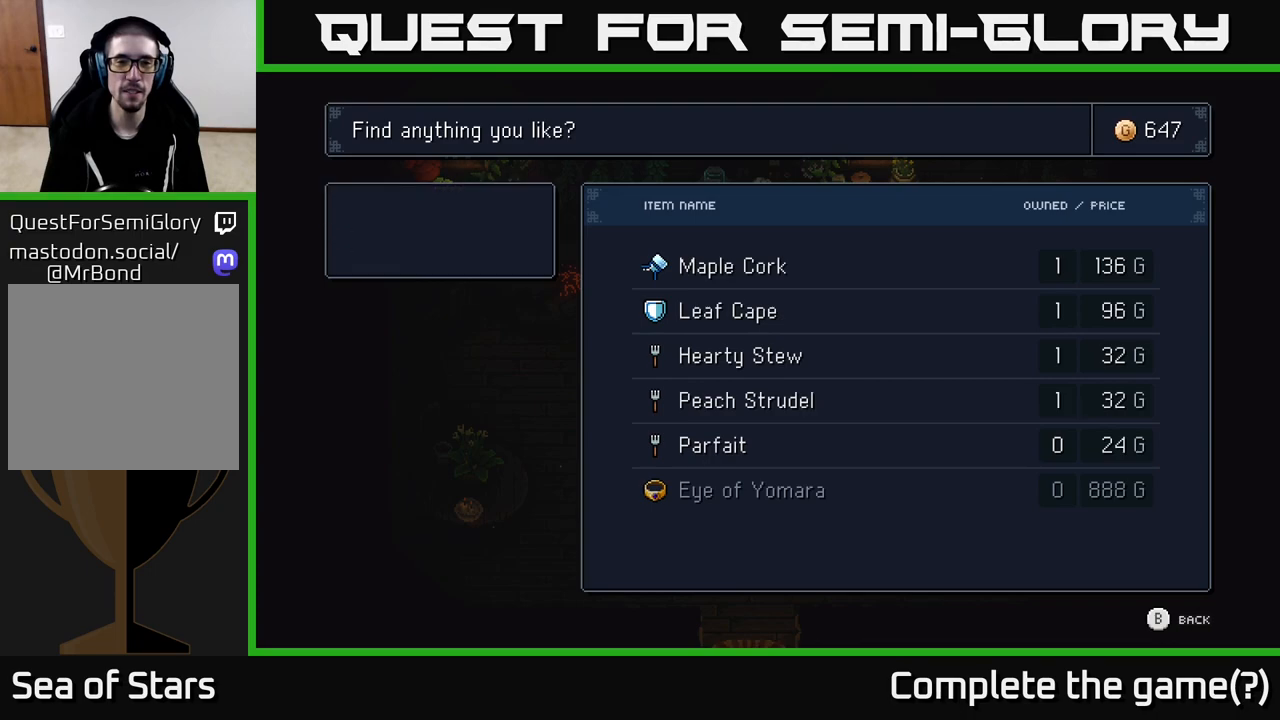
{"buttons": [], "left_stick": "center", "right_stick": "center", "events": [[100, "A", "up"]]}
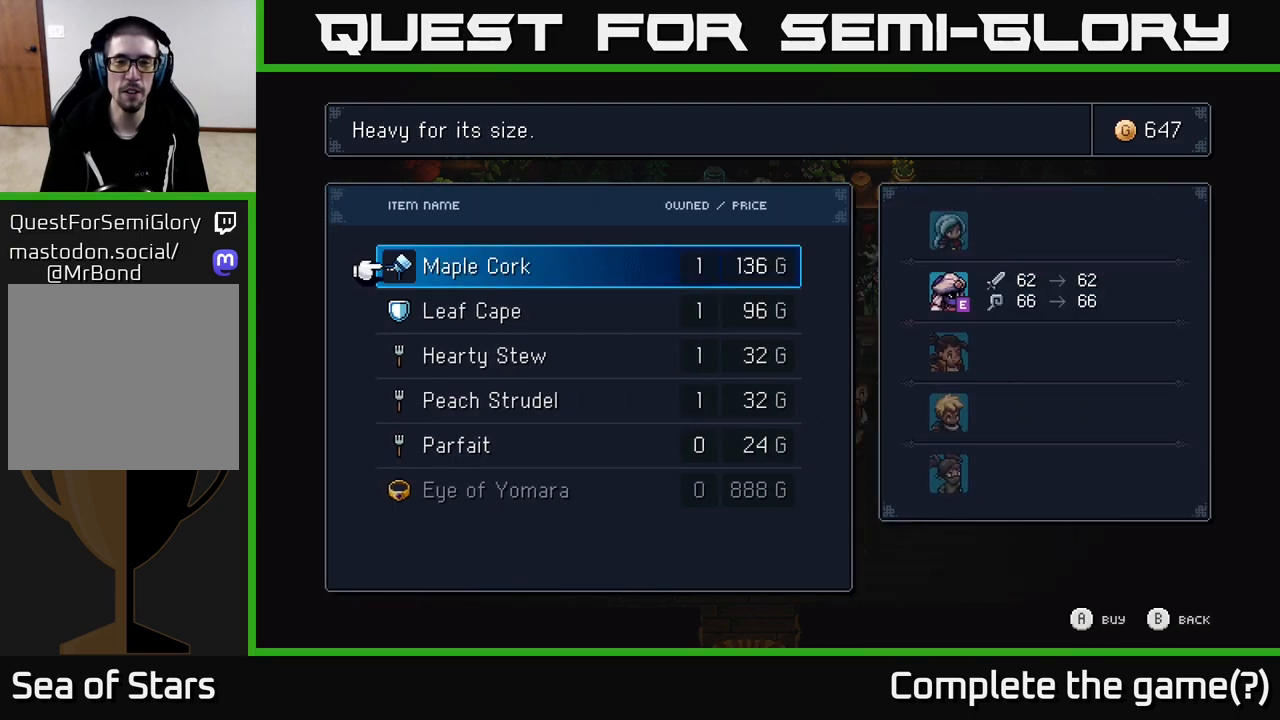
{"buttons": [], "left_stick": "center", "right_stick": "center", "events": []}
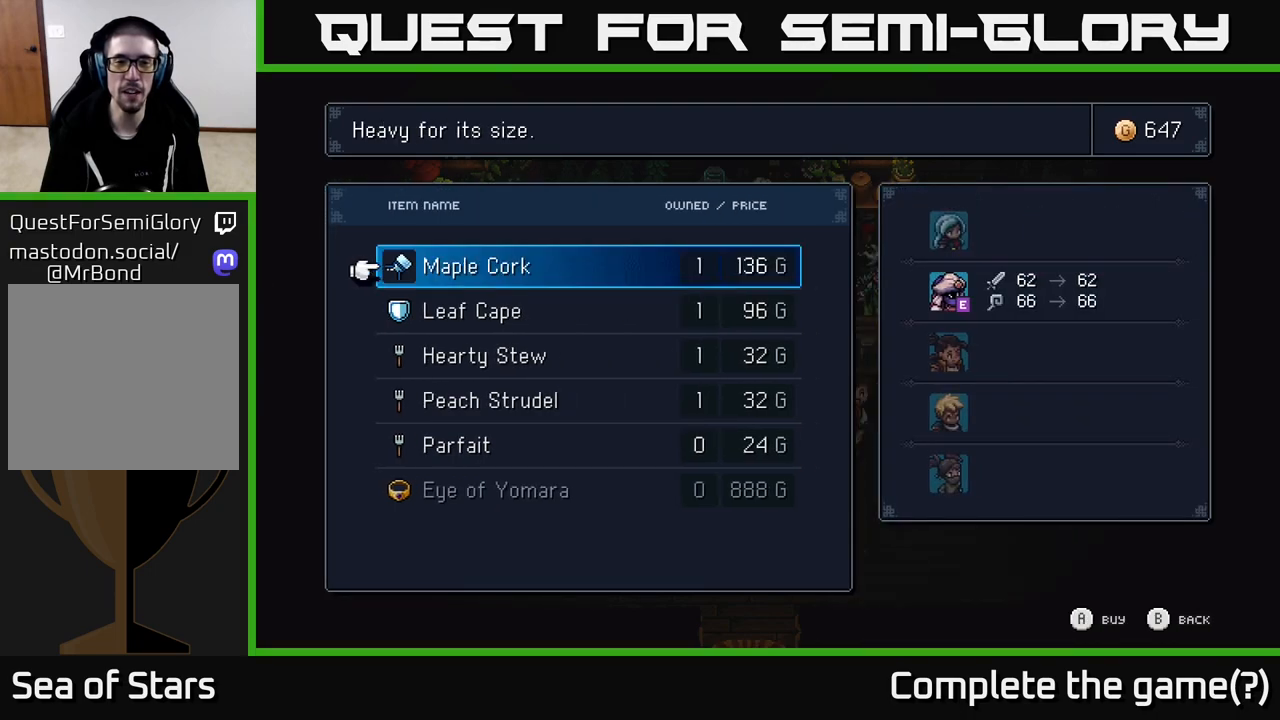
{"buttons": [], "left_stick": "center", "right_stick": "center", "events": []}
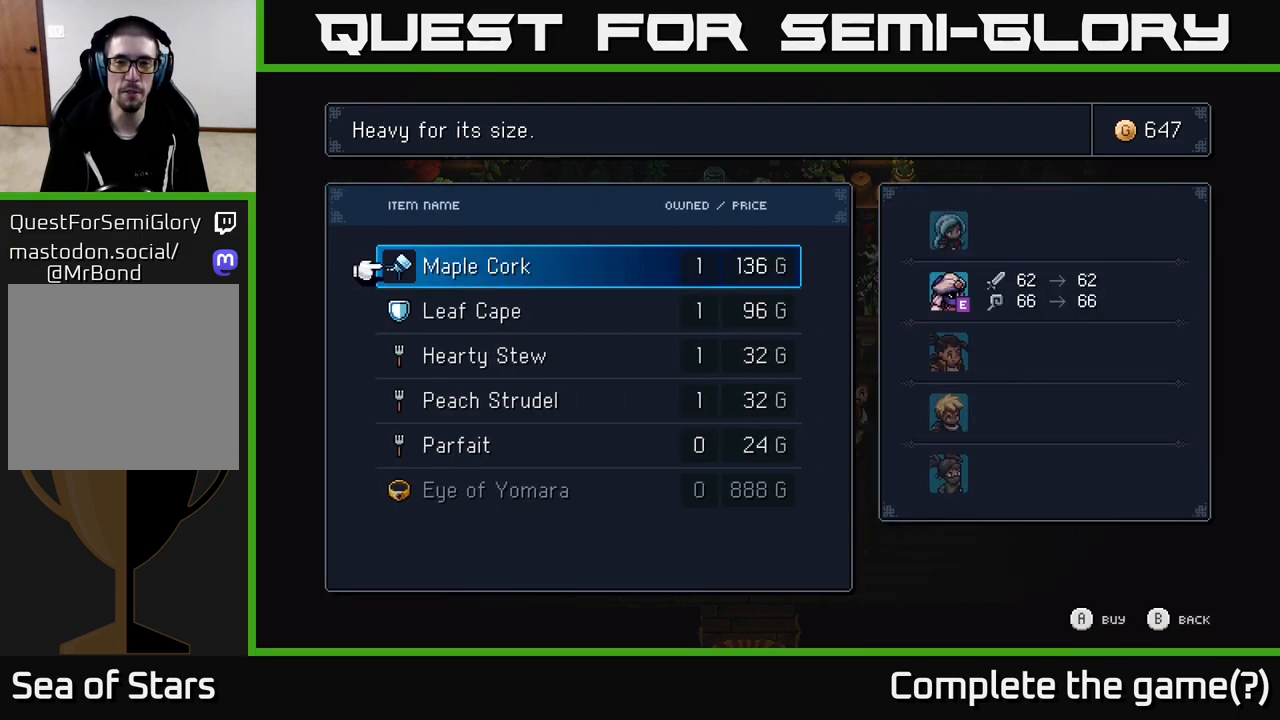
{"buttons": [], "left_stick": "center", "right_stick": "center", "events": [[67, "DPAD_DOWN", "down"], [200, "DPAD_DOWN", "up"]]}
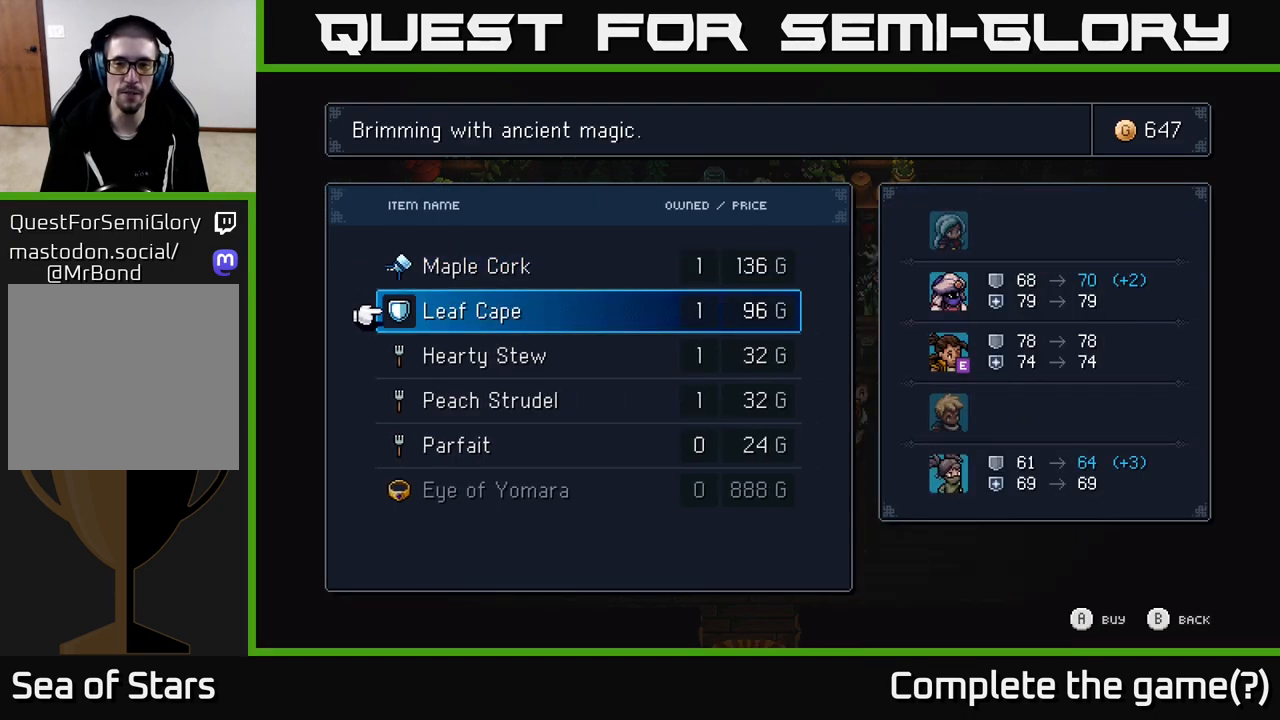
{"buttons": [], "left_stick": "center", "right_stick": "center", "events": []}
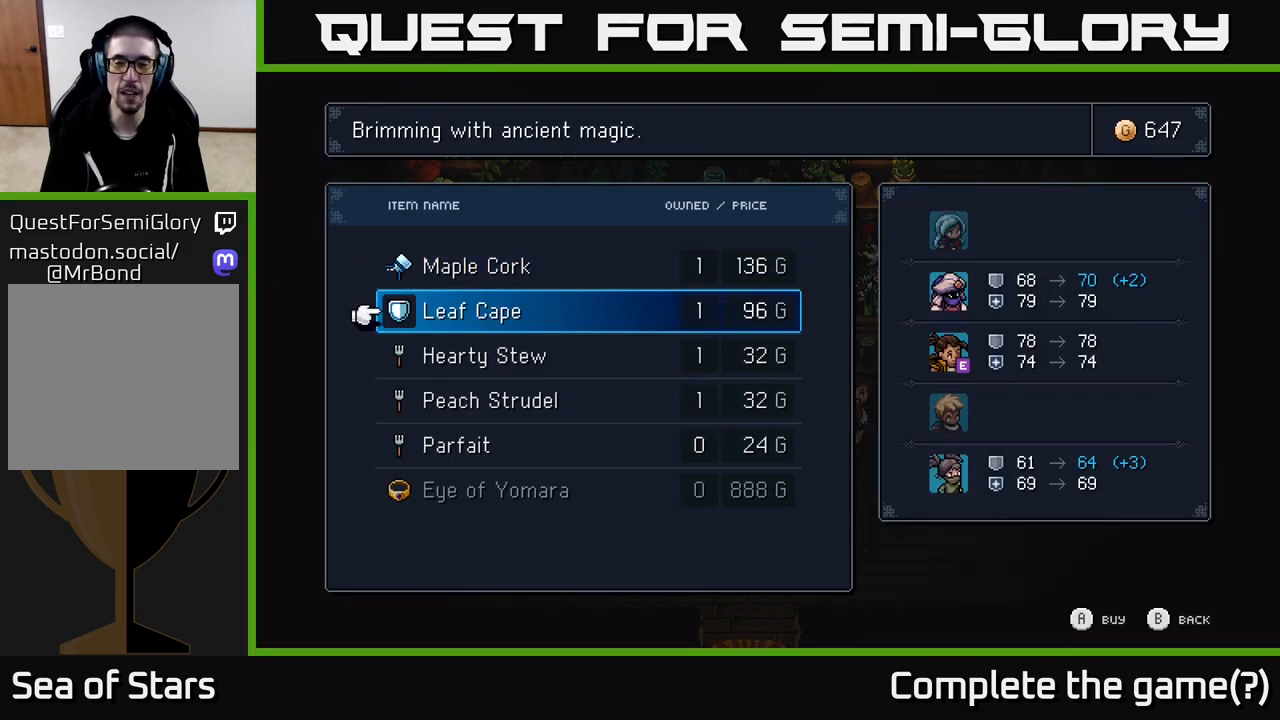
{"buttons": [], "left_stick": "center", "right_stick": "center", "events": []}
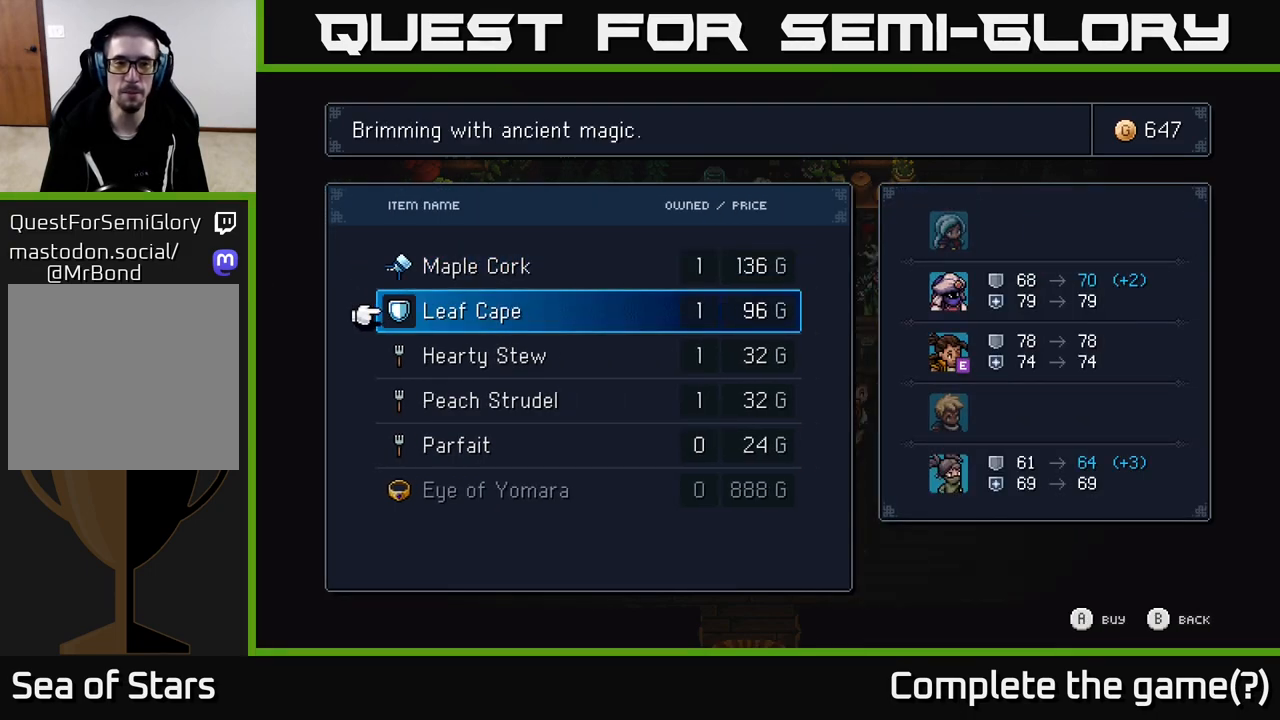
{"buttons": [], "left_stick": "center", "right_stick": "center", "events": []}
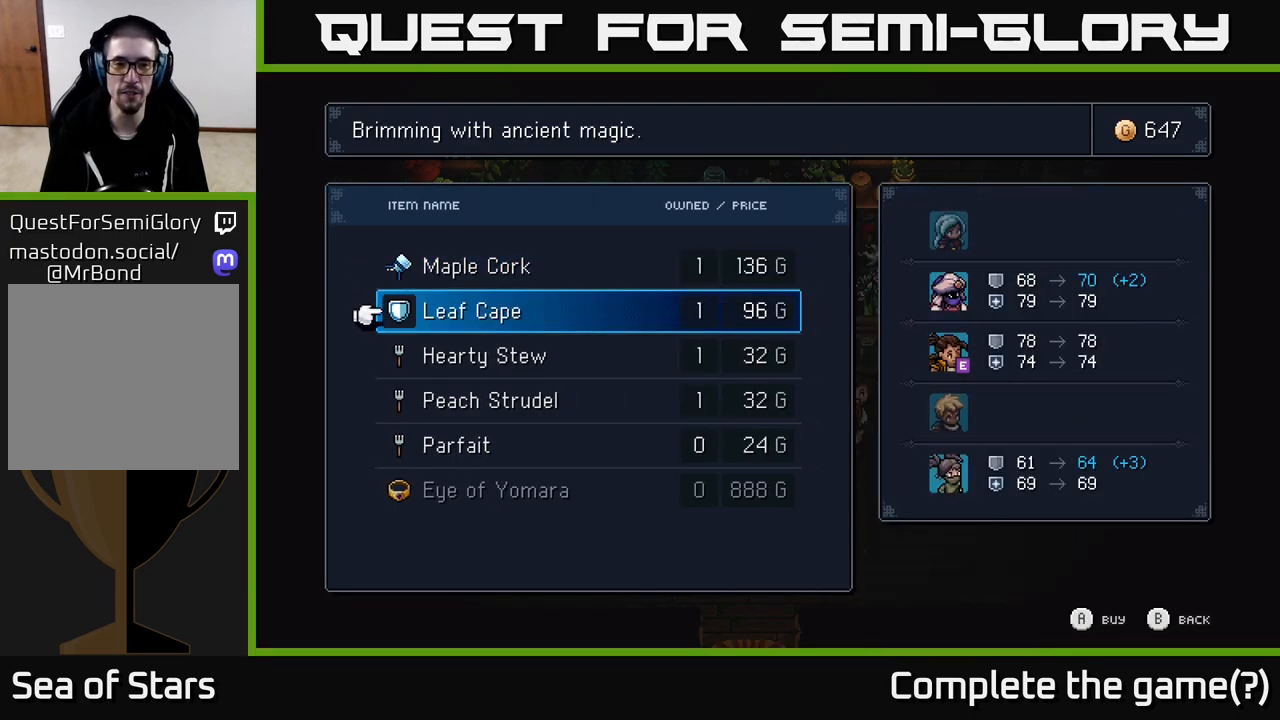
{"buttons": [], "left_stick": "center", "right_stick": "center", "events": []}
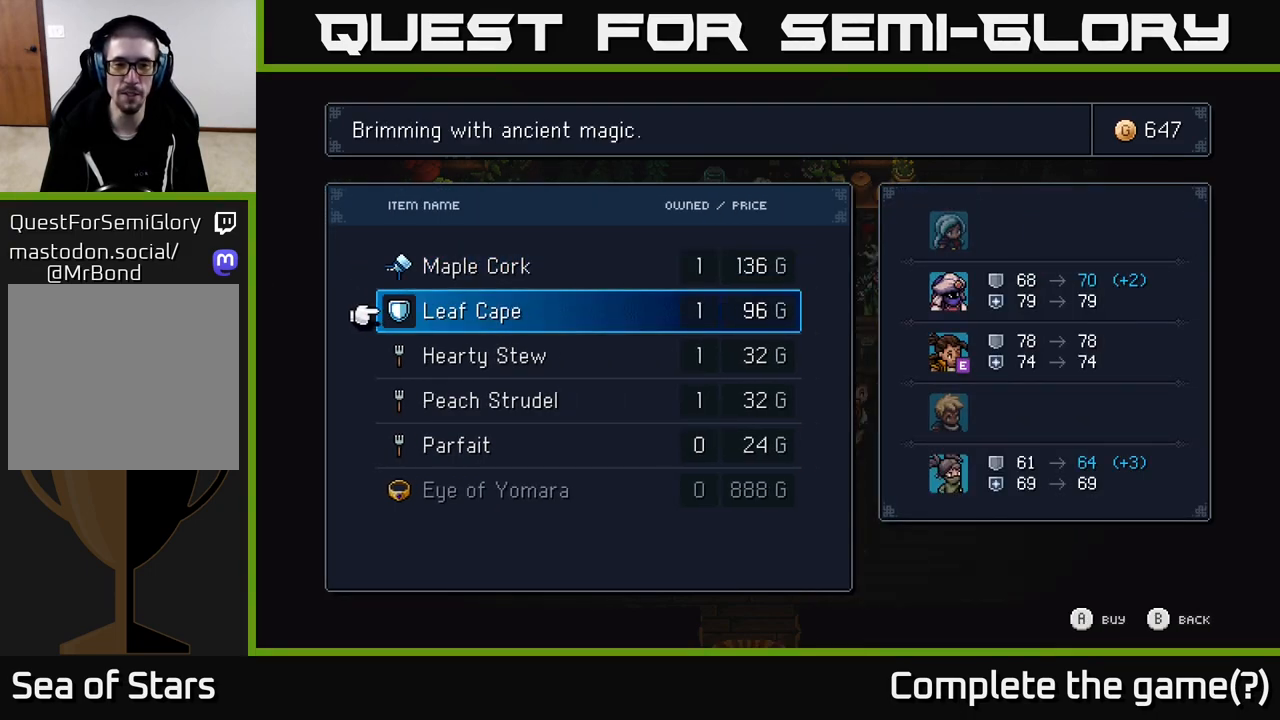
{"buttons": [], "left_stick": "center", "right_stick": "center", "events": []}
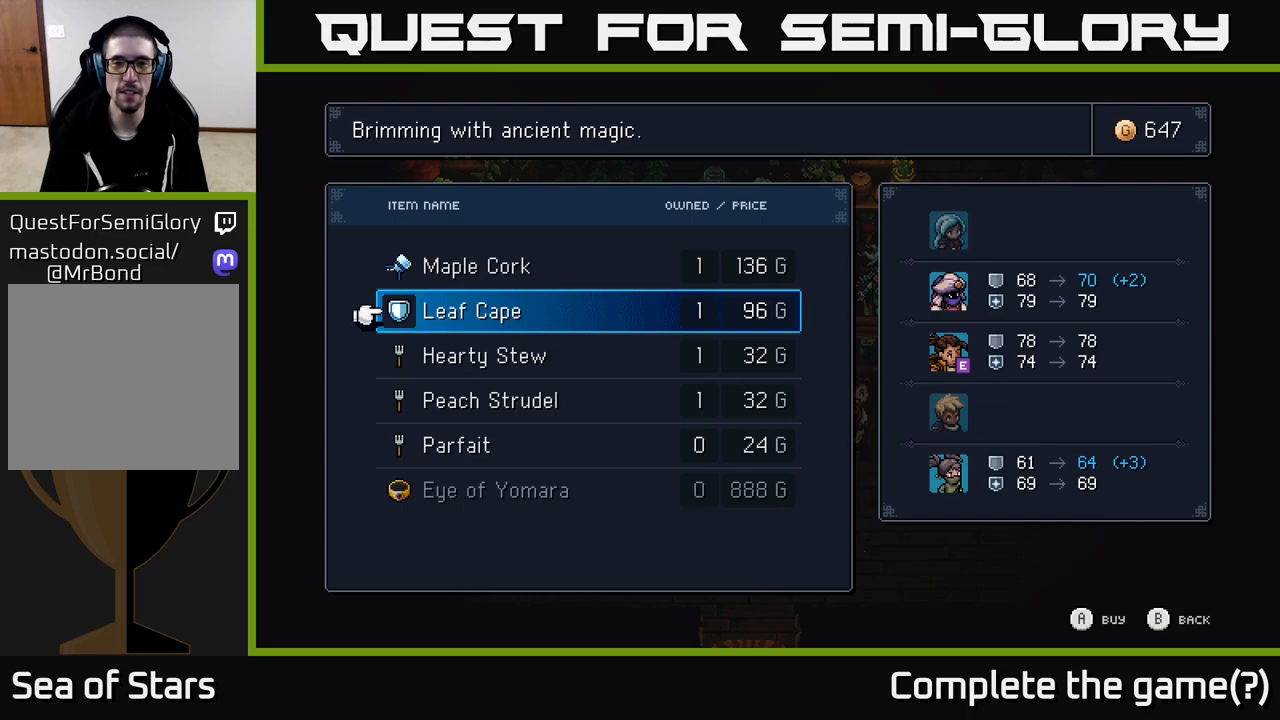
{"buttons": [], "left_stick": "center", "right_stick": "center", "events": []}
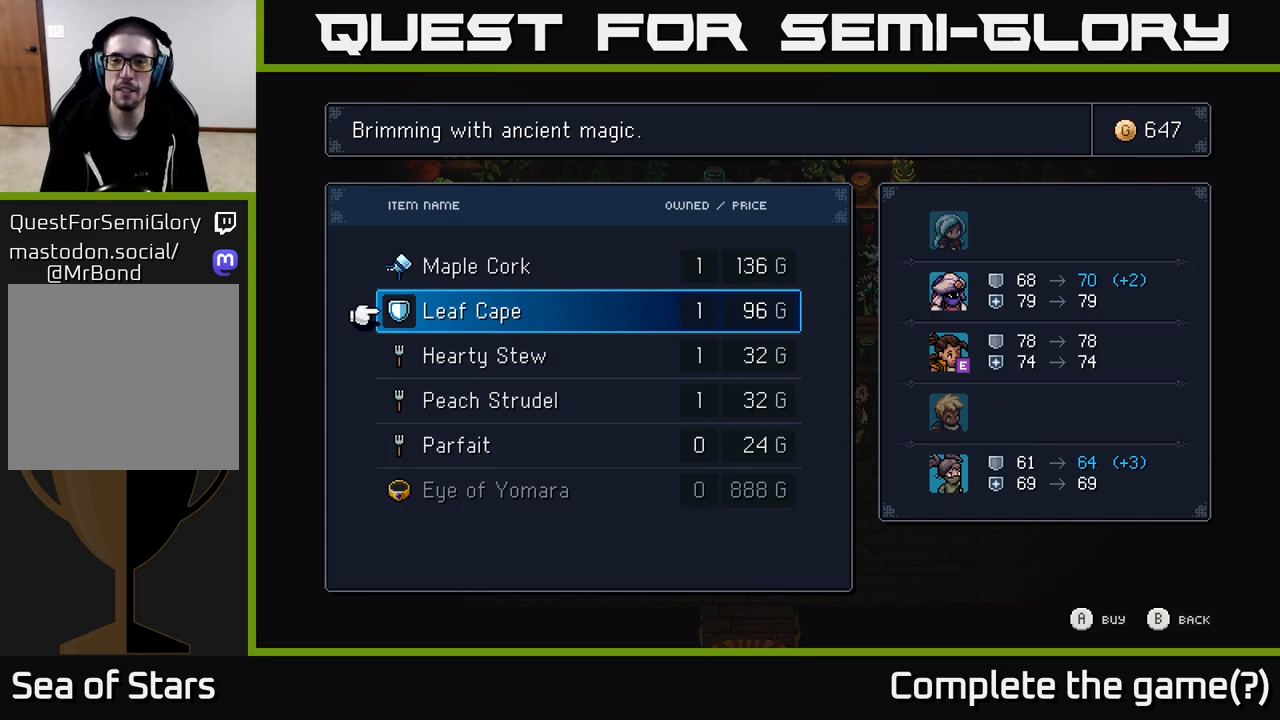
{"buttons": [], "left_stick": "center", "right_stick": "center", "events": []}
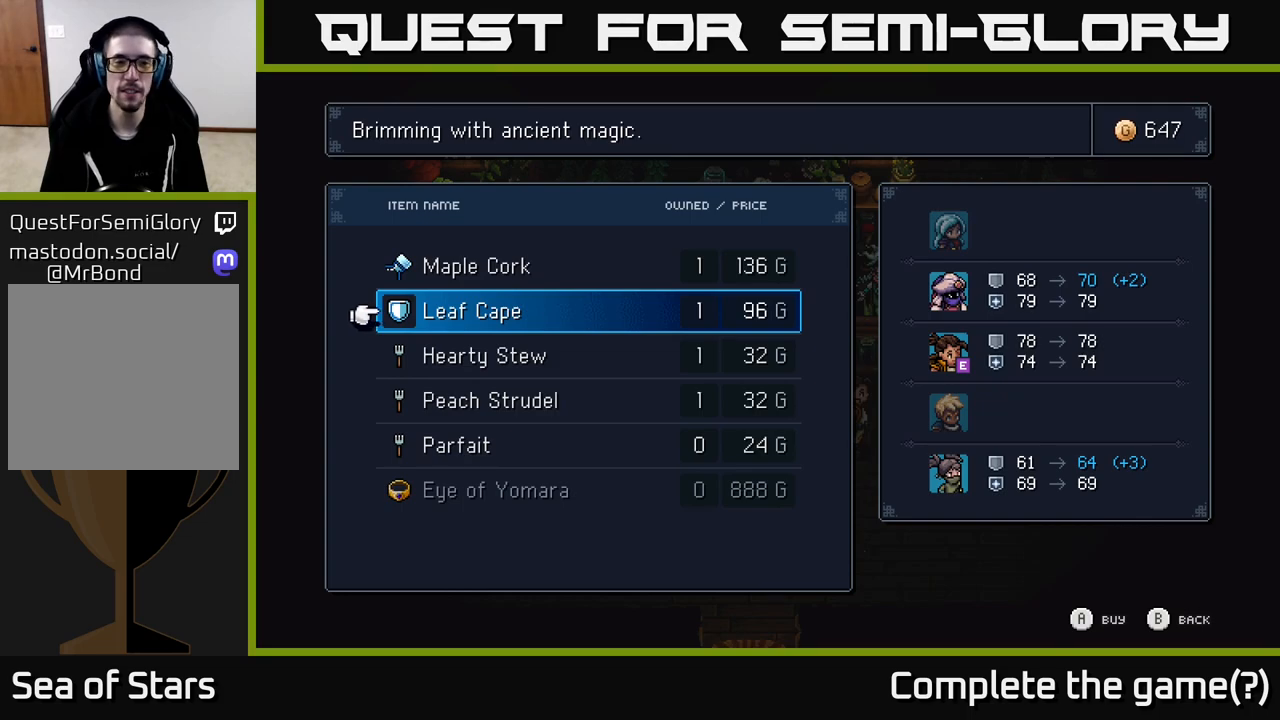
{"buttons": [], "left_stick": "center", "right_stick": "center", "events": [[250, "DPAD_DOWN", "down"], [400, "DPAD_DOWN", "up"]]}
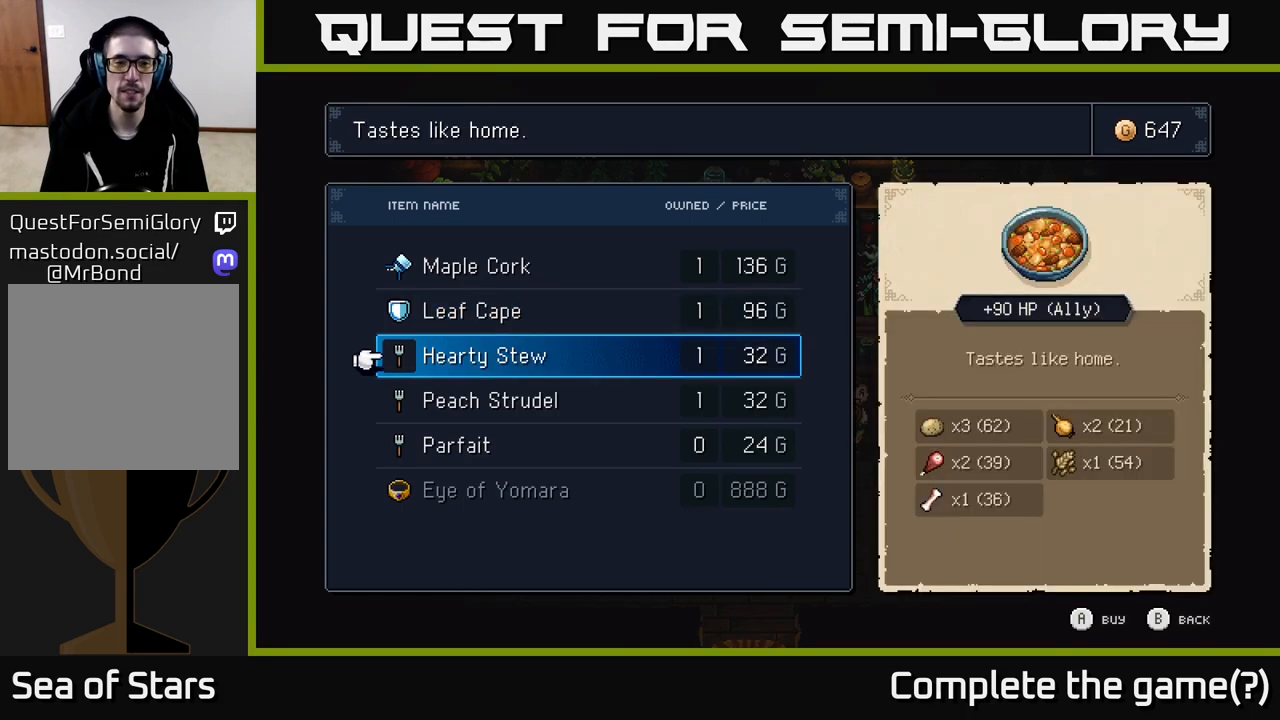
{"buttons": ["DPAD_DOWN"], "left_stick": "center", "right_stick": "center", "events": [[83, "DPAD_DOWN", "down"], [183, "DPAD_DOWN", "up"], [267, "DPAD_DOWN", "down"], [367, "DPAD_DOWN", "up"], [500, "DPAD_DOWN", "down"]]}
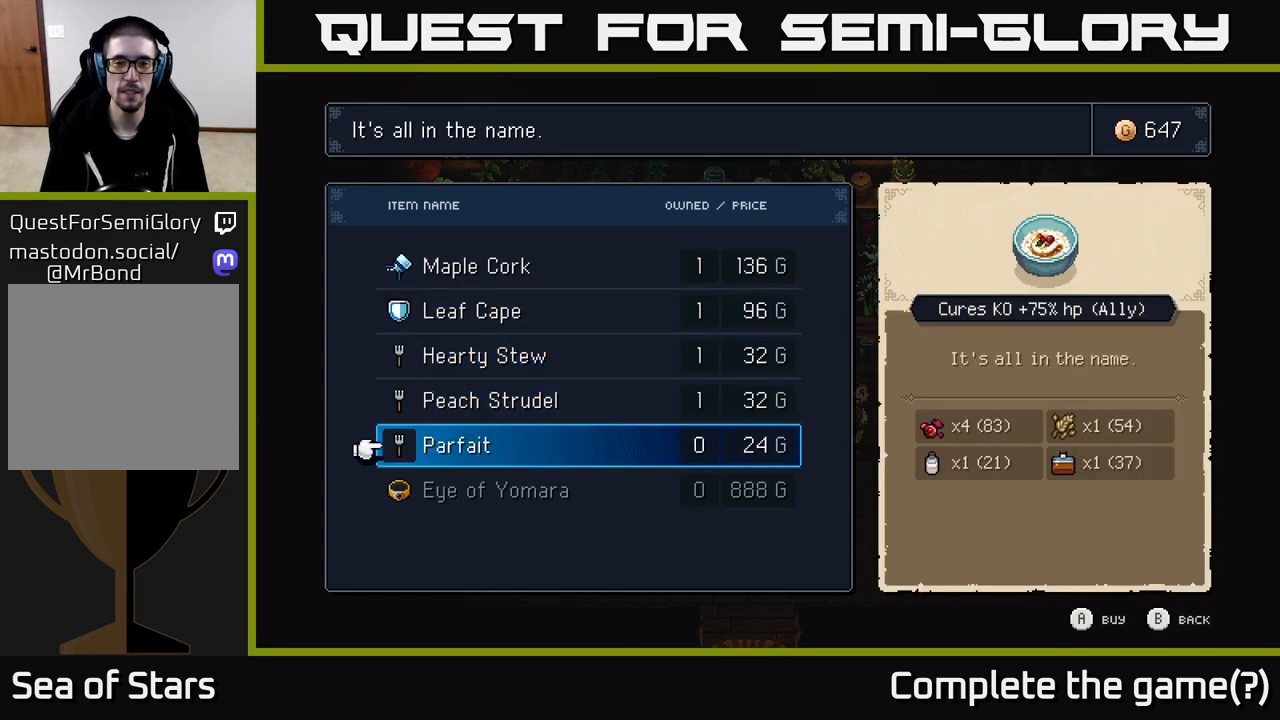
{"buttons": [], "left_stick": "center", "right_stick": "center", "events": [[117, "DPAD_DOWN", "up"]]}